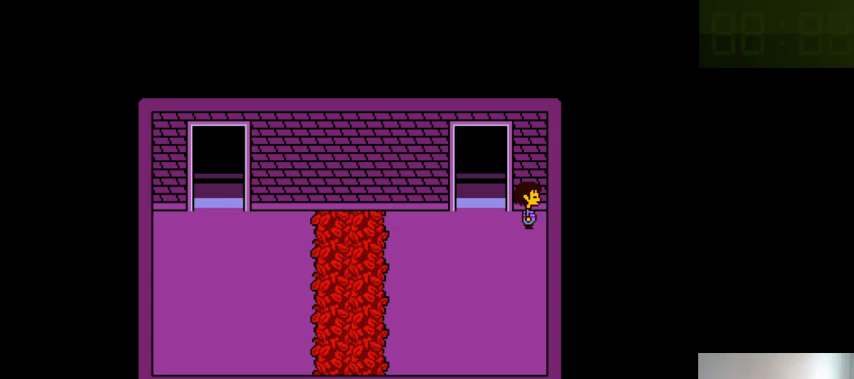
Gameplay with keyboard; each line is a JSON object with the keys held at the frame after it. "events" lists presses ("down") and releases ("up") of ".", "/", "0", "1", "2", "3", "4", "5", "6", "7", "8", "9", "a", "alt_l", "alt_r", "b", "backslash", "backspace", "c", "caps_lock", "comma", "ctrl_l", "ctrl_r", "d", "down", "e", "equals", "f", "g", "h", "i", "j", "k", "l", "lbracket", "left", "m", "minus", "n", "o", "p", "q", "quote", "r", "rbracket", "return", "right", "s", "semicolon", "shift_l", "shift_r", "space", "super_l", "super_r", "t", "tab", "tilde", "u", "up", "v", "w", "x", "y" and "z" between this image and that frame as [ms after this image, input, new state], when the widget could be followed in between. No other keys are recorded. Mouse input is not recorded.
{"keys": ["up"], "events": [[166, "left", "down"], [266, "up", "down"], [300, "left", "up"]]}
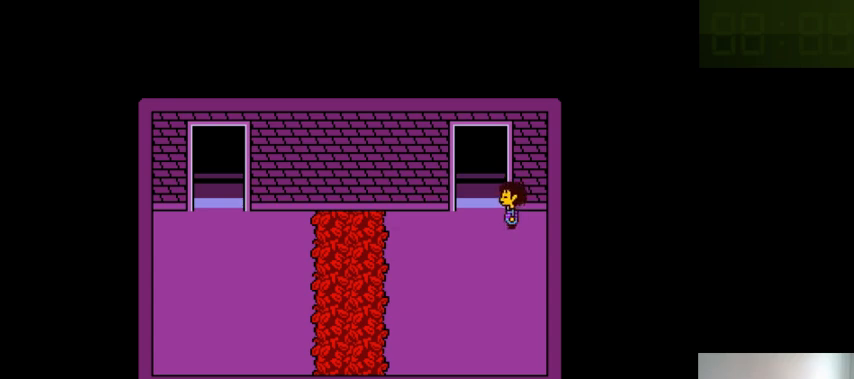
{"keys": [], "events": [[33, "left", "down"], [166, "left", "up"], [400, "up", "up"]]}
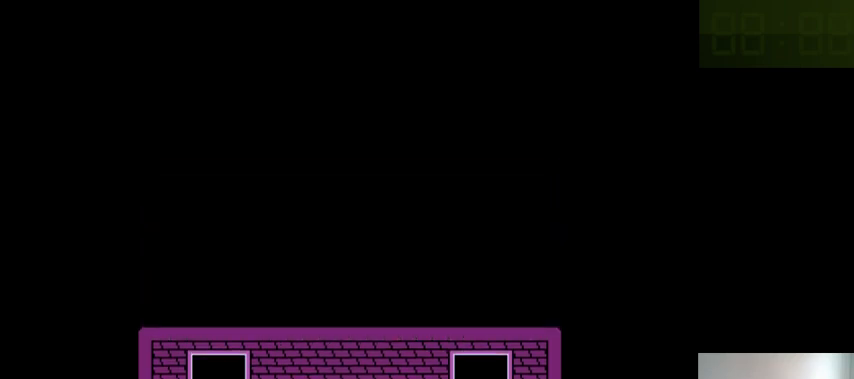
{"keys": [], "events": []}
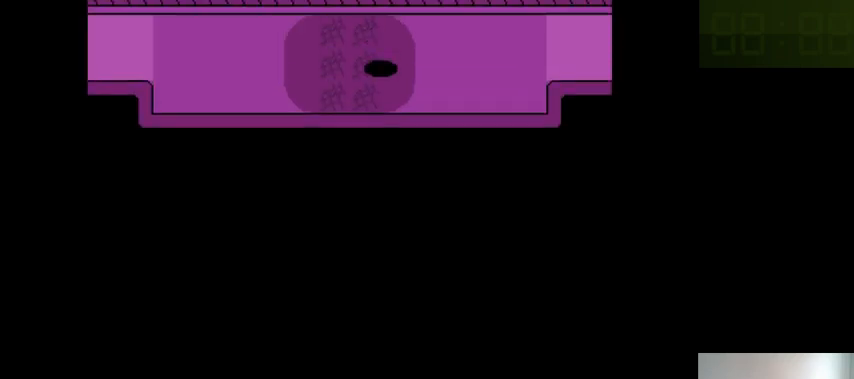
{"keys": [], "events": []}